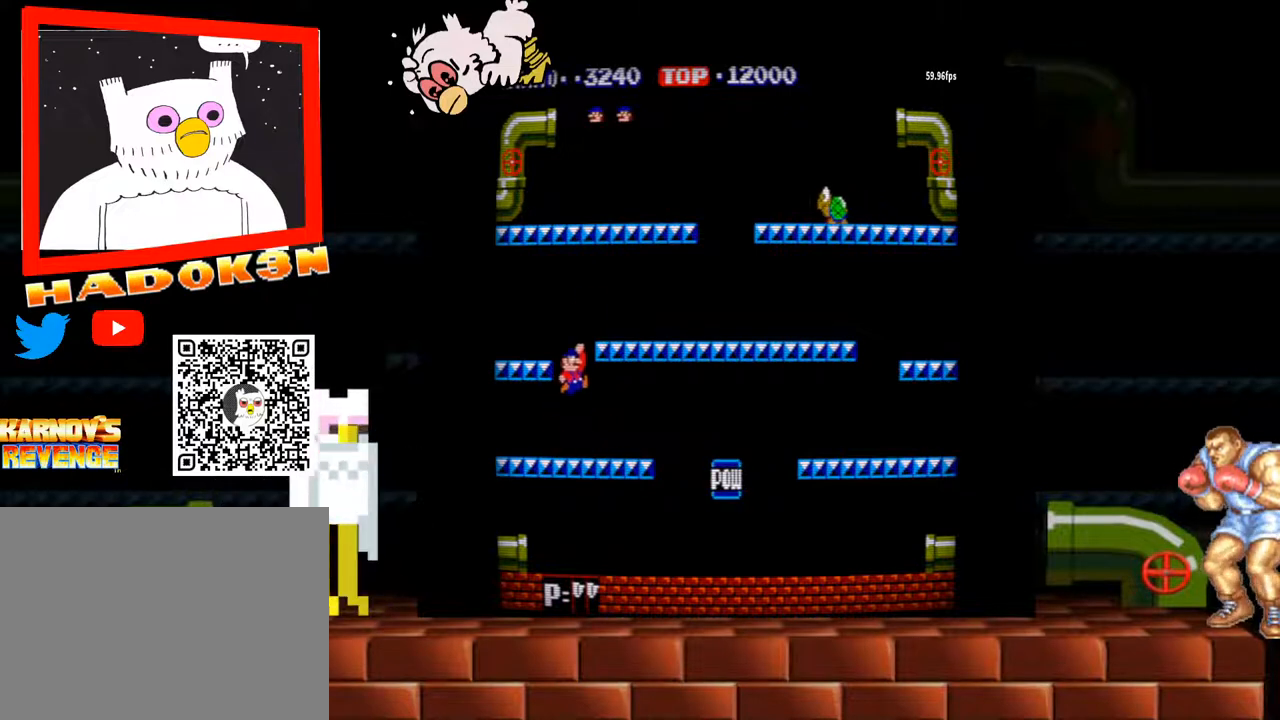
Gameplay with a controller (arcade stick); each line is a JSON object with the inputs held at the frame after it (dt_ms = milliseconds from this image to that frame). "events" lists button and stick changes between this image and that frame as [ms after this image, input, new state], when the widget could be followed in between. Not read: L3 R3.
{"dt_ms": 500, "buttons": [], "left_stick": "right"}
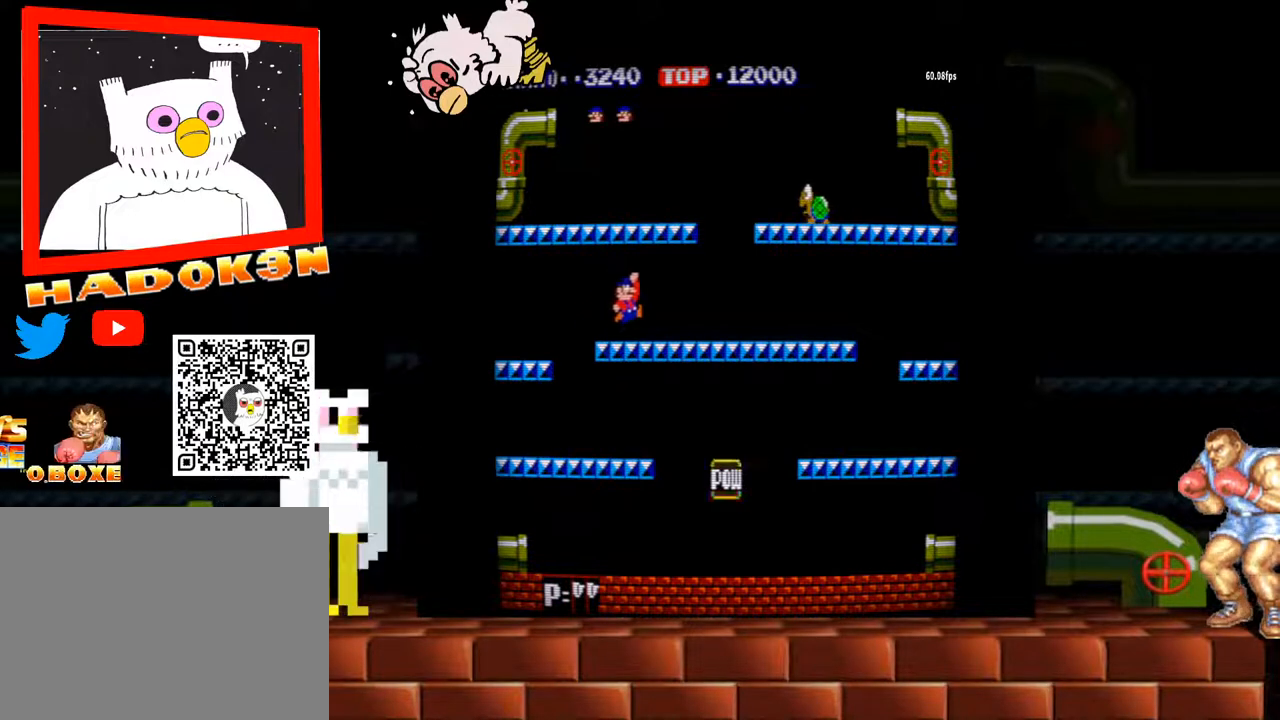
{"dt_ms": 500, "buttons": [], "left_stick": "right", "events": []}
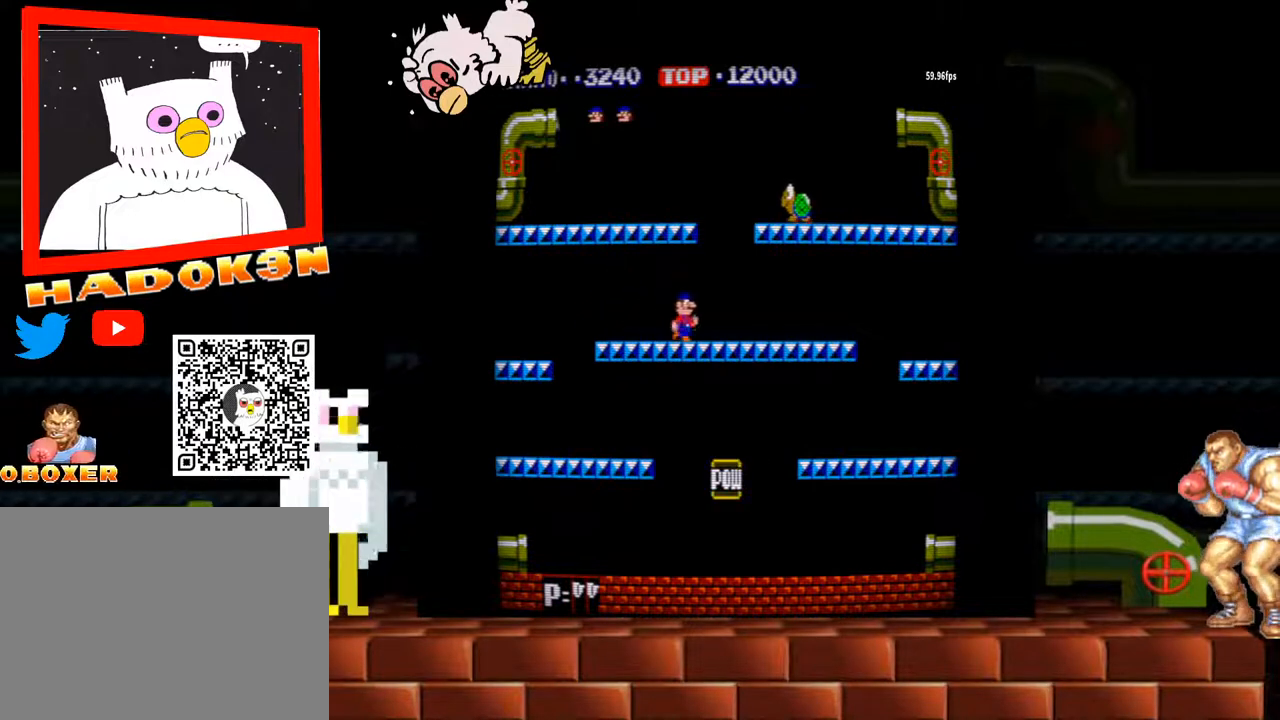
{"dt_ms": 500, "buttons": [], "left_stick": "right", "events": []}
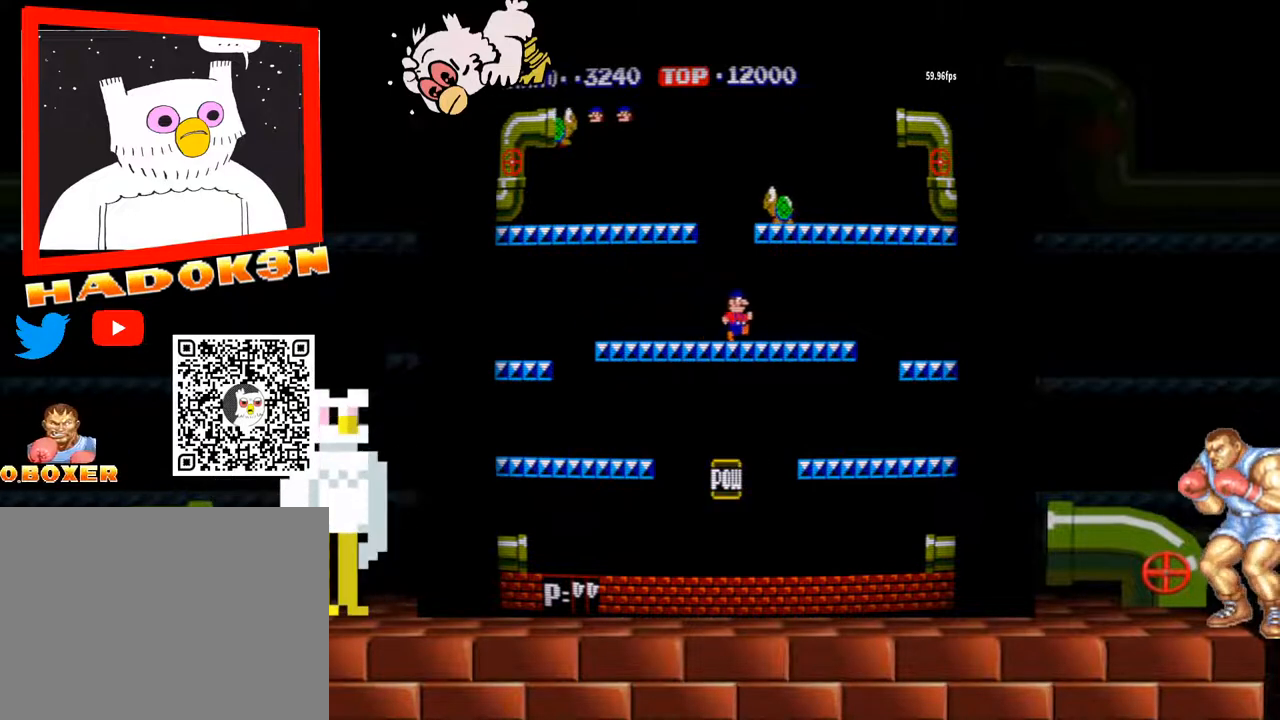
{"dt_ms": 500, "buttons": [], "left_stick": "center", "events": [[100, "left_stick", "center"], [300, "Y", "down"], [400, "Y", "up"]]}
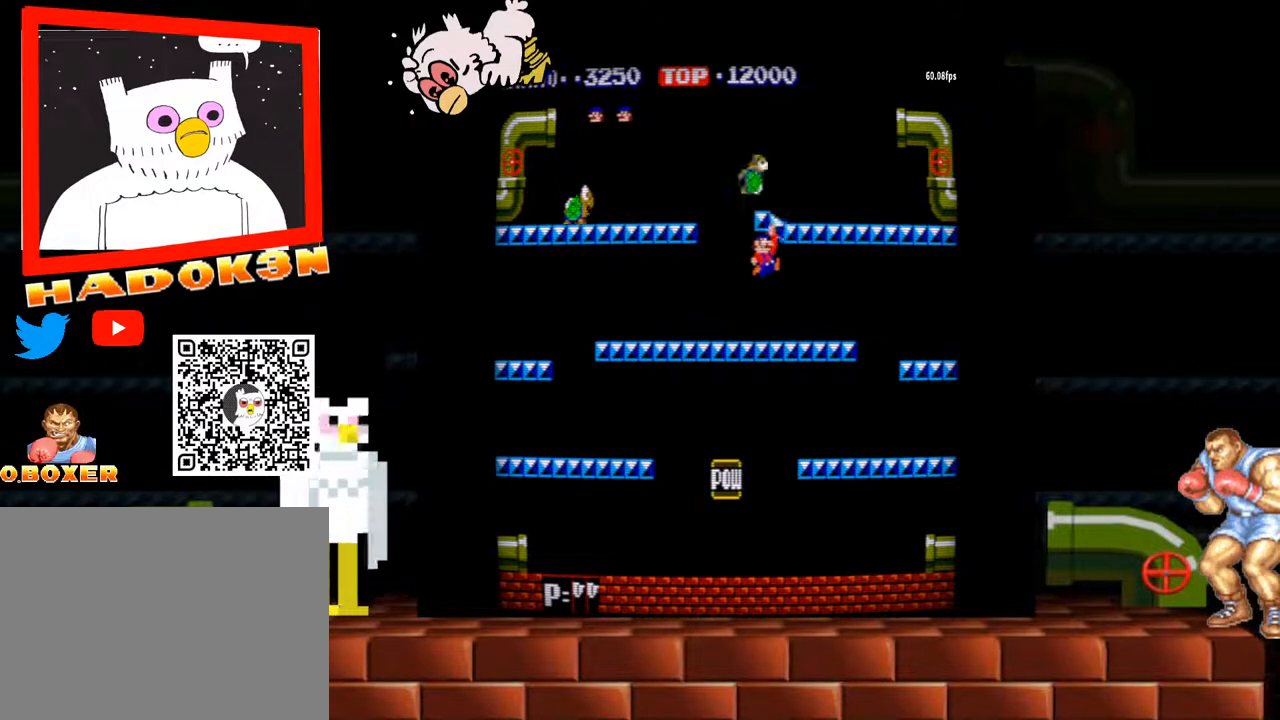
{"dt_ms": 500, "buttons": [], "left_stick": "left", "events": [[400, "left_stick", "left"]]}
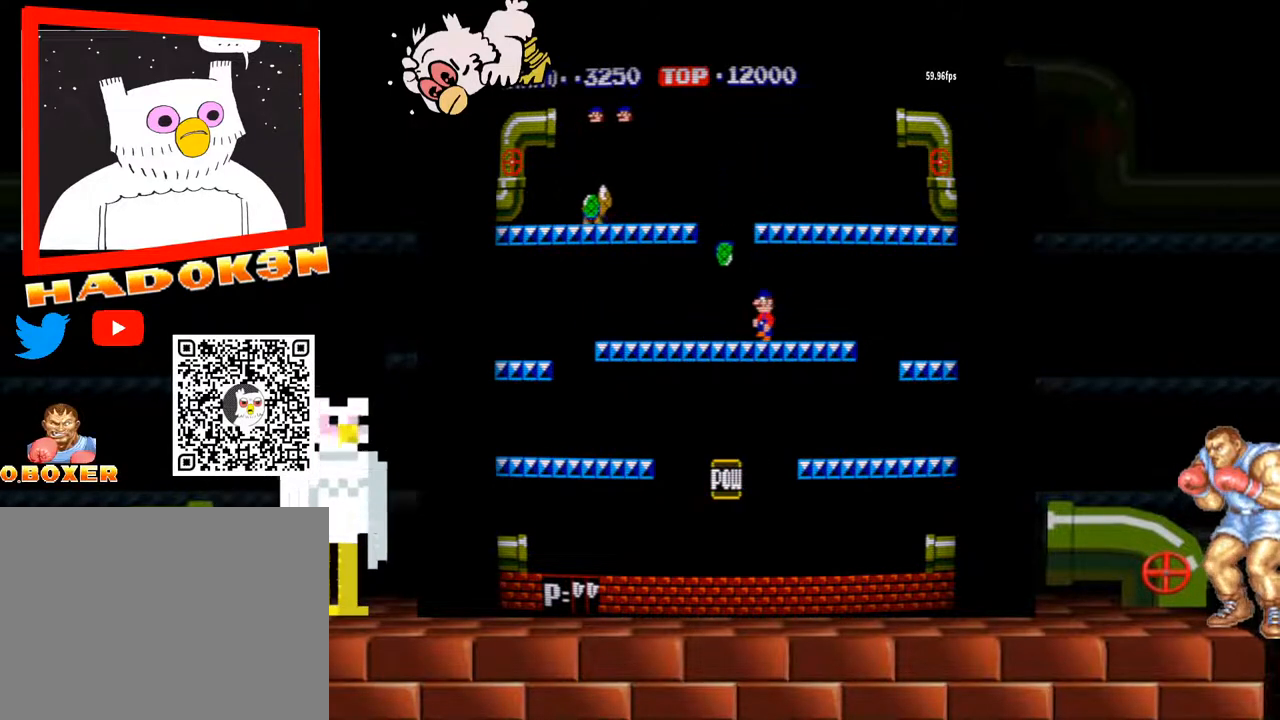
{"dt_ms": 500, "buttons": [], "left_stick": "left", "events": []}
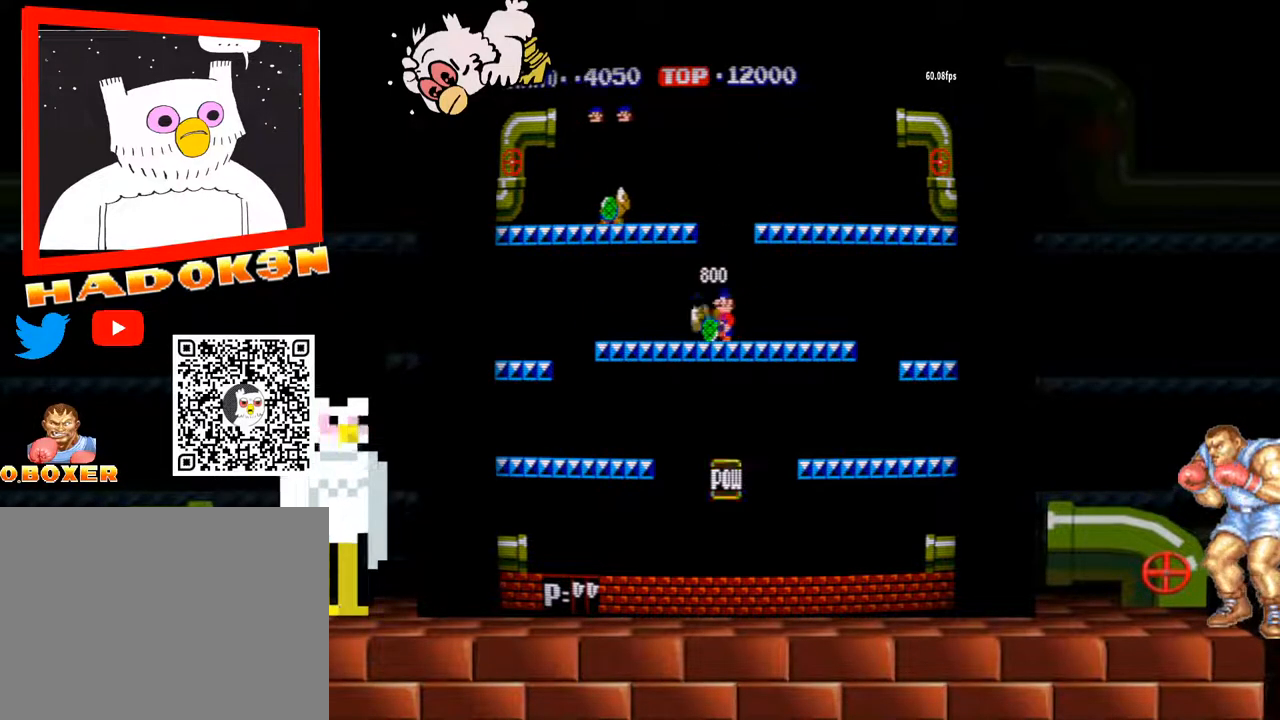
{"dt_ms": 500, "buttons": [], "left_stick": "center", "events": [[200, "left_stick", "center"]]}
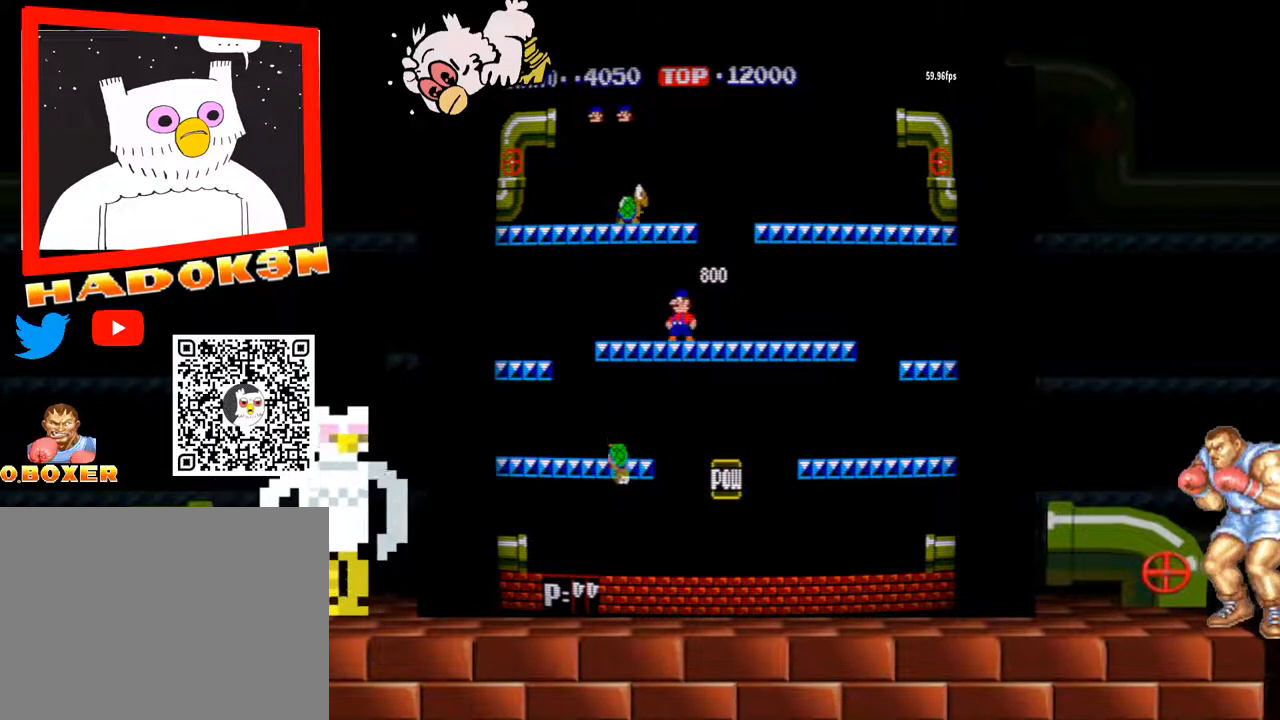
{"dt_ms": 500, "buttons": [], "left_stick": "center", "events": []}
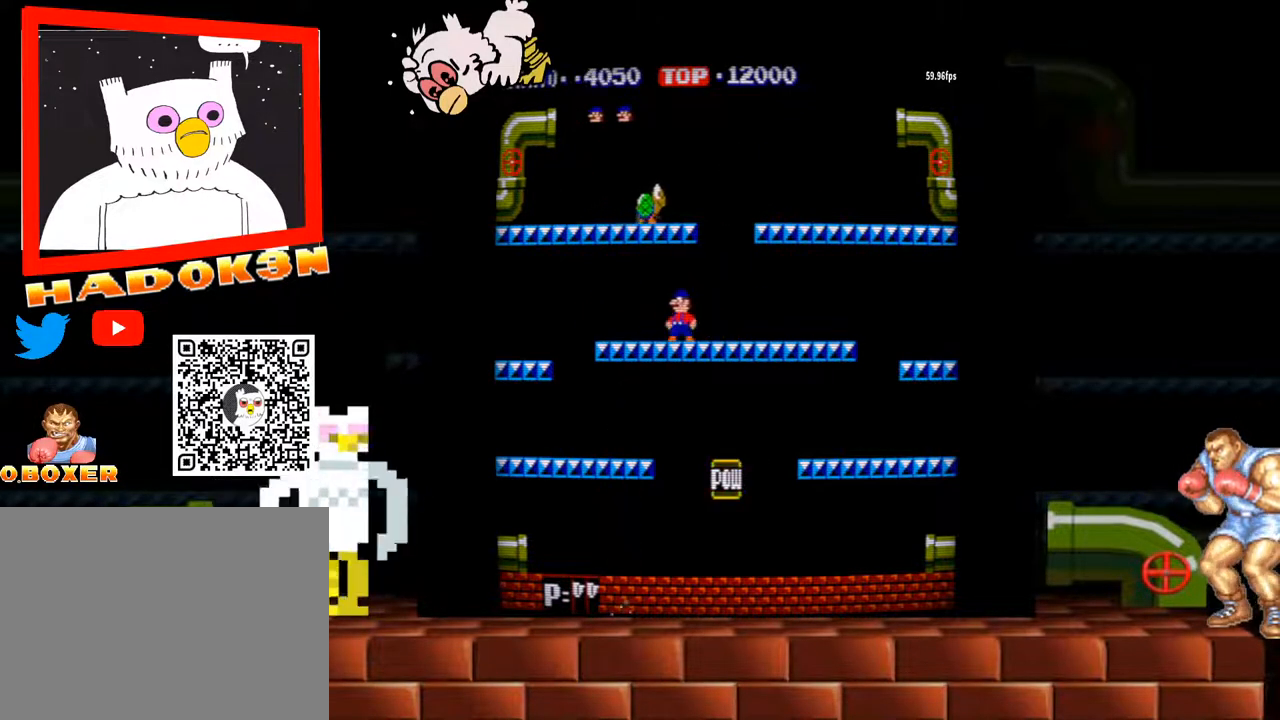
{"dt_ms": 500, "buttons": [], "left_stick": "center", "events": [[167, "left_stick", "right"], [367, "left_stick", "center"]]}
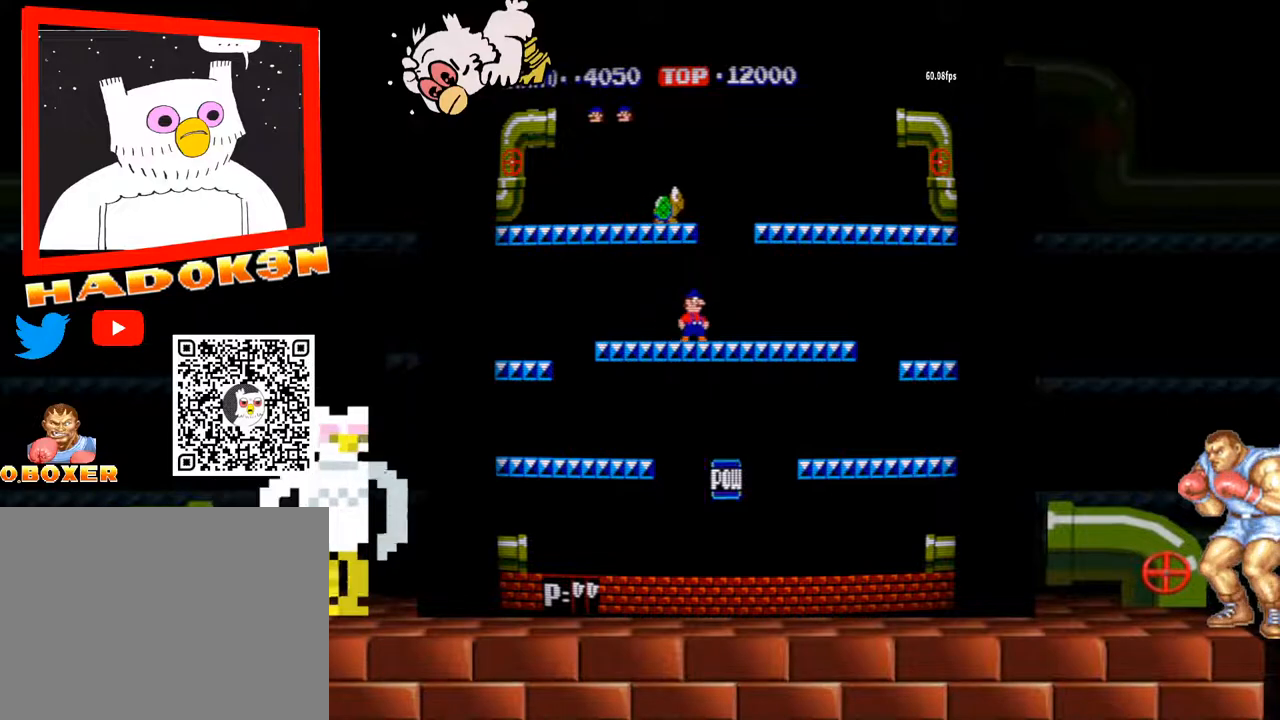
{"dt_ms": 500, "buttons": [], "left_stick": "center", "events": []}
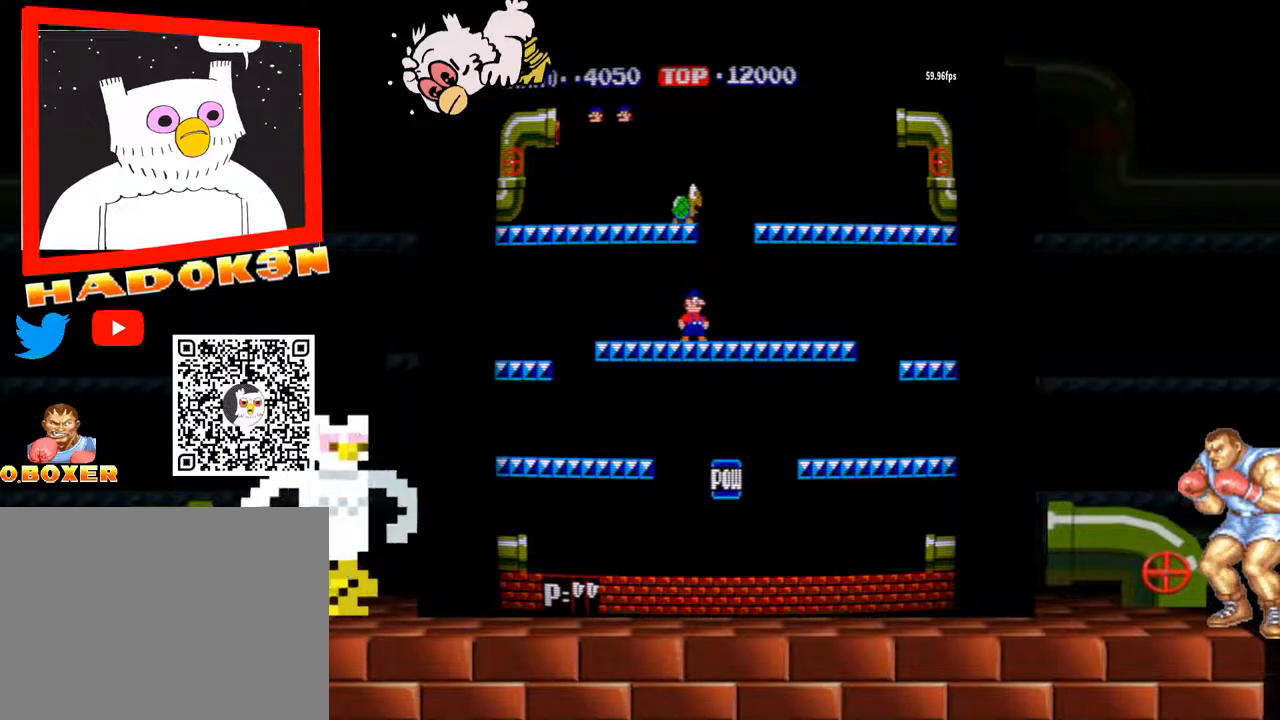
{"dt_ms": 500, "buttons": [], "left_stick": "center", "events": [[167, "Y", "down"], [200, "Y", "up"]]}
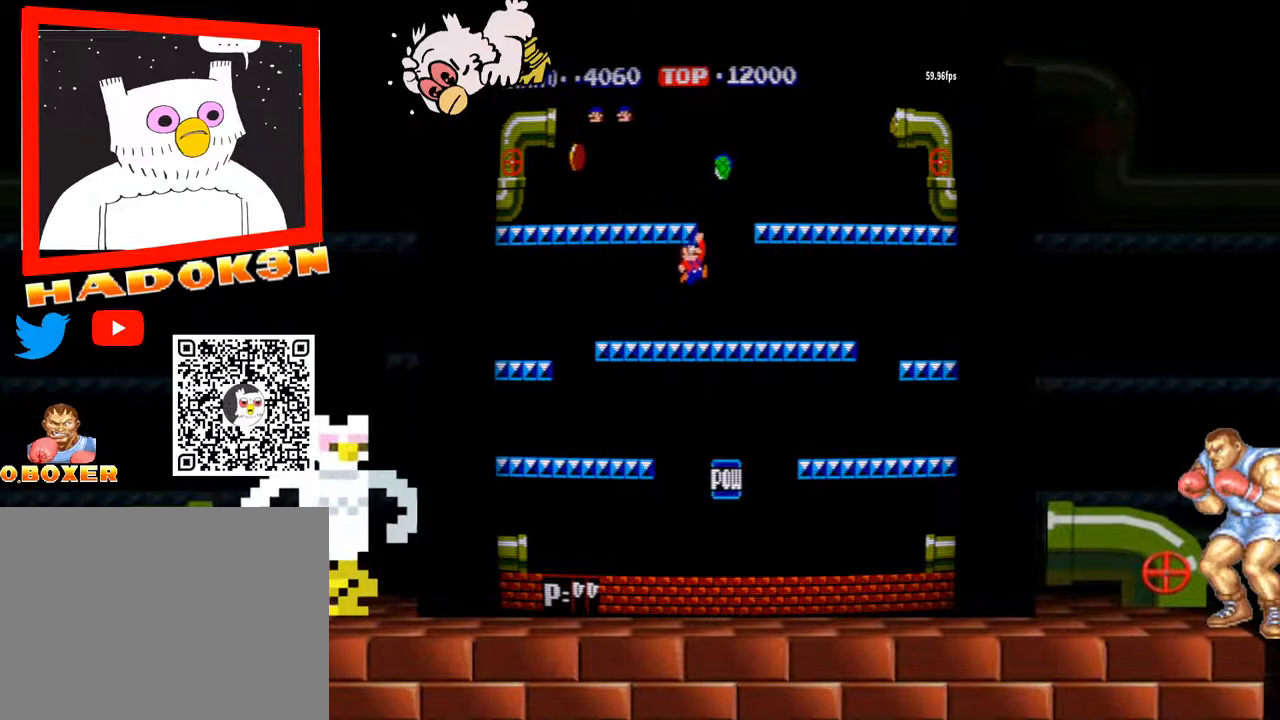
{"dt_ms": 1000, "buttons": [], "left_stick": "center"}
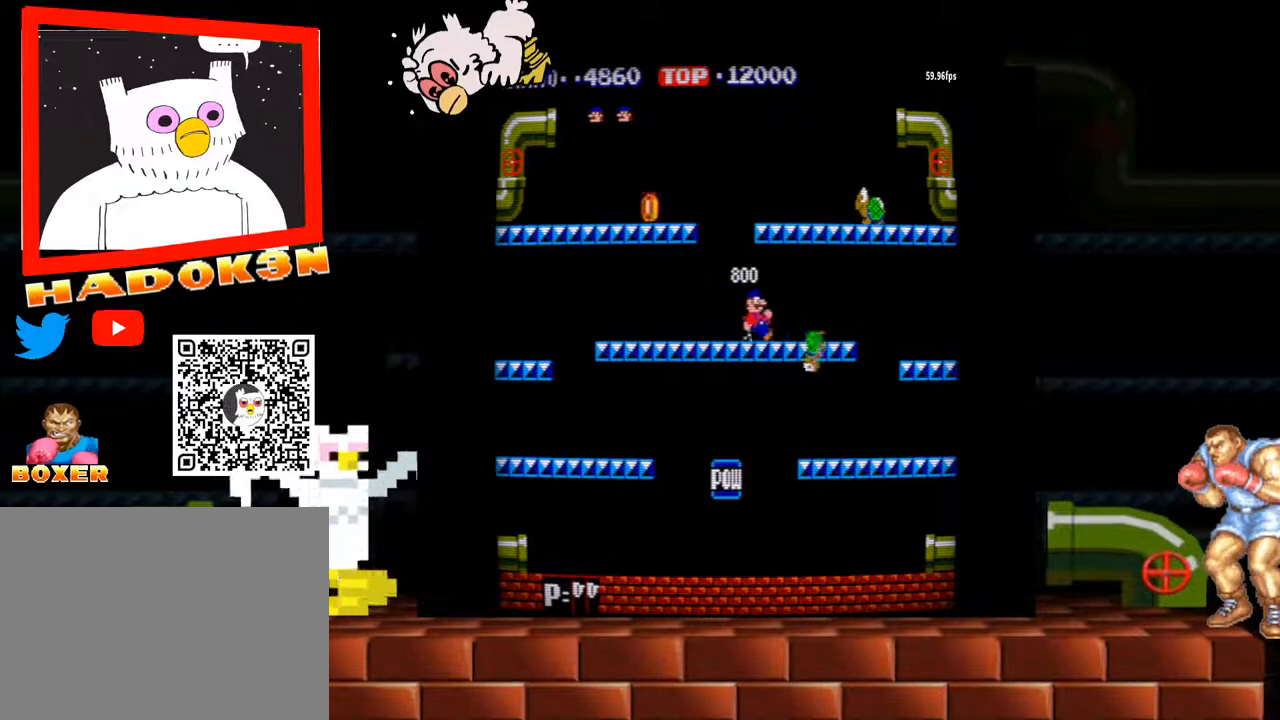
{"dt_ms": 500, "buttons": [], "left_stick": "center", "events": []}
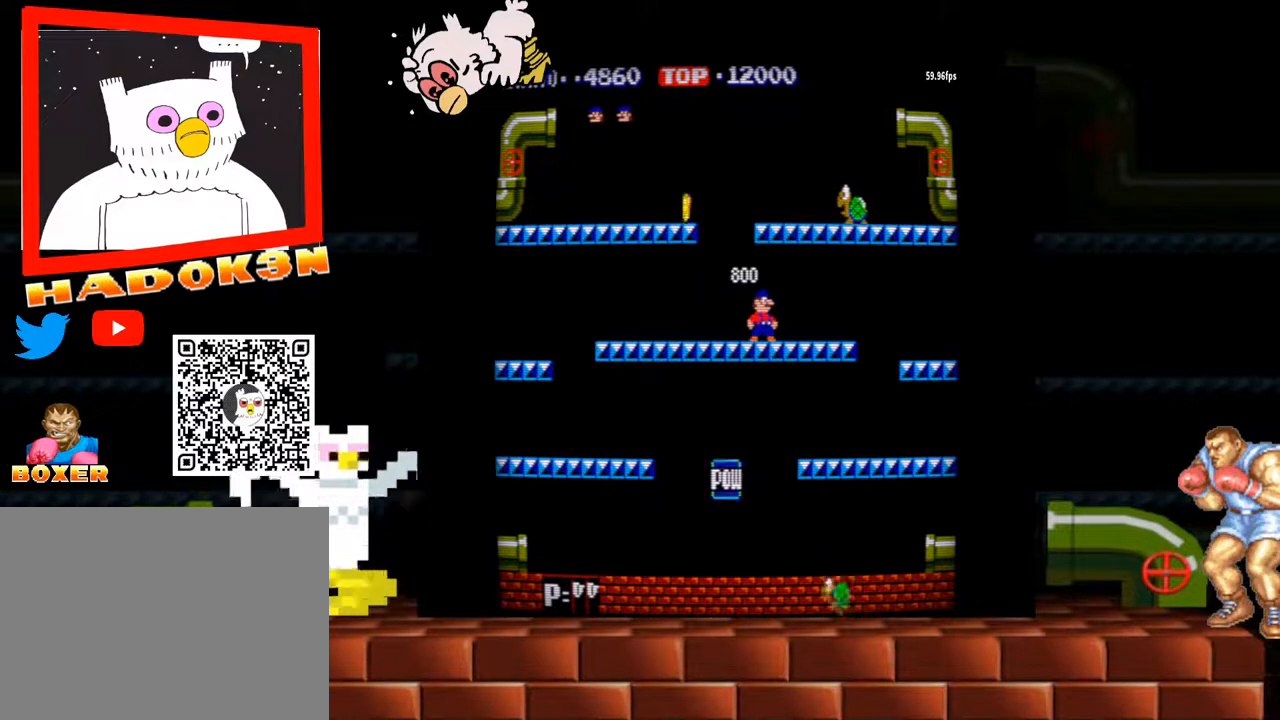
{"dt_ms": 500, "buttons": [], "left_stick": "center", "events": []}
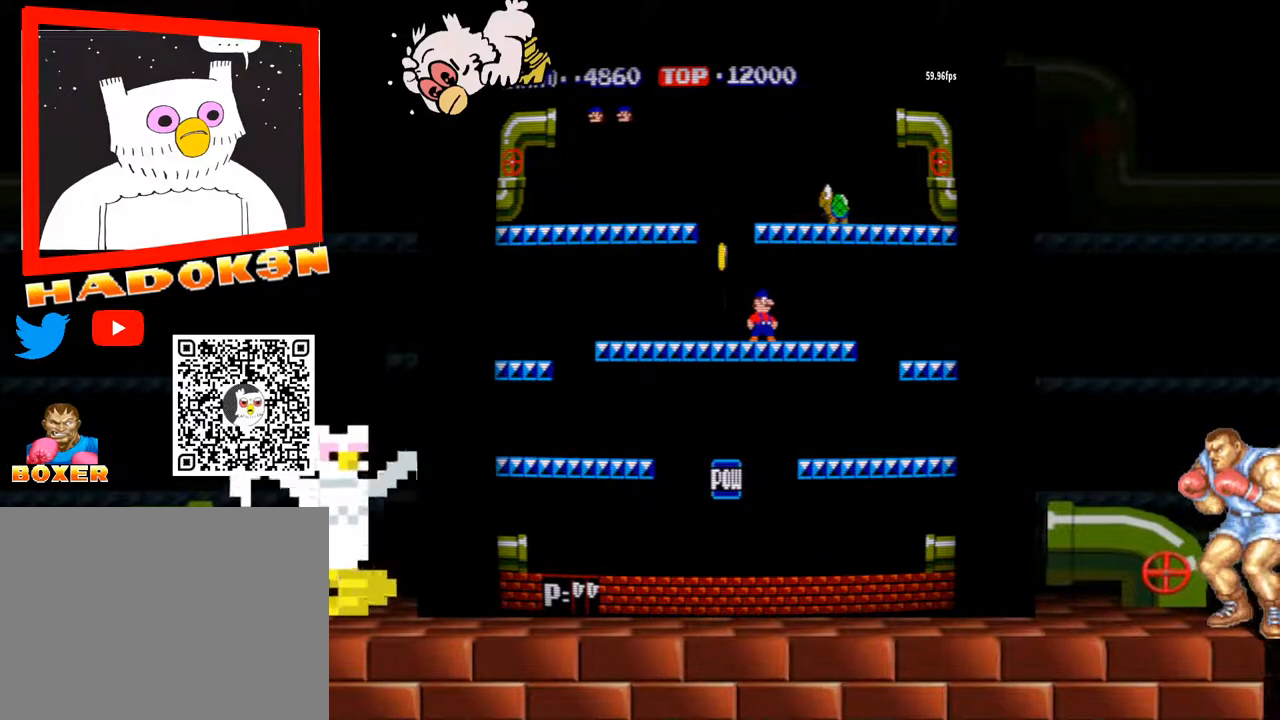
{"dt_ms": 500, "buttons": [], "left_stick": "center", "events": []}
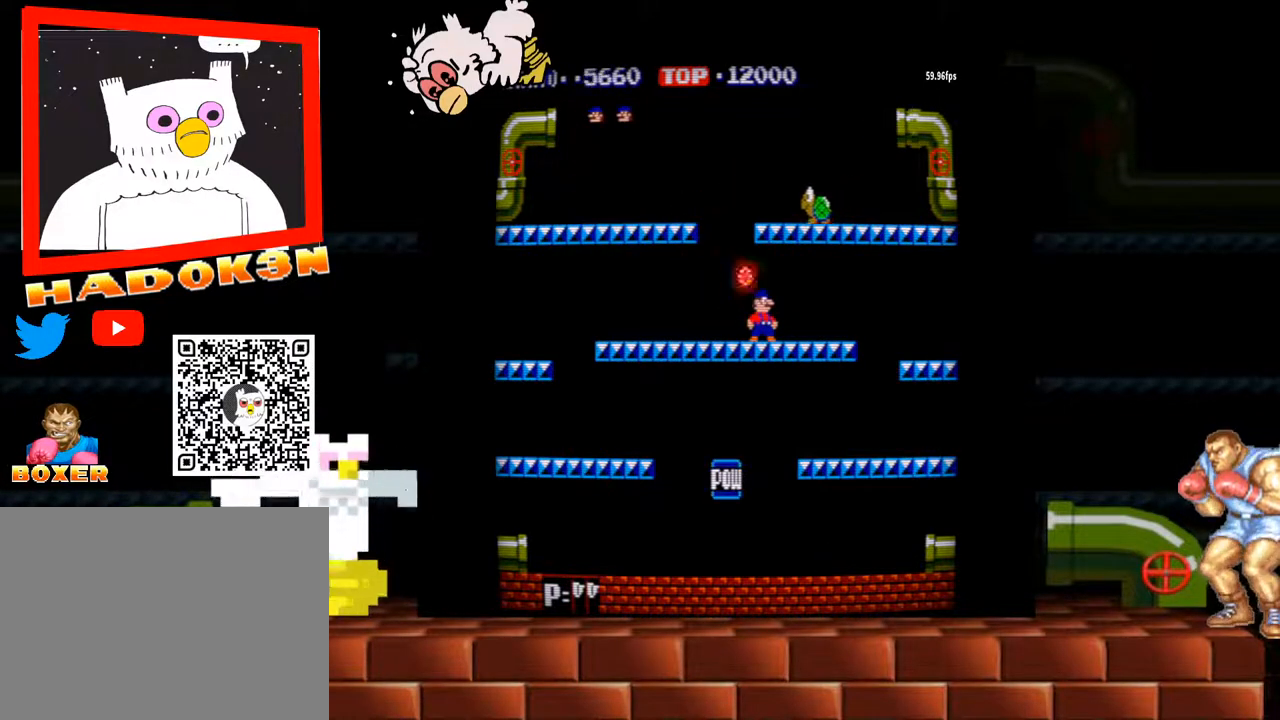
{"dt_ms": 500, "buttons": [], "left_stick": "center", "events": []}
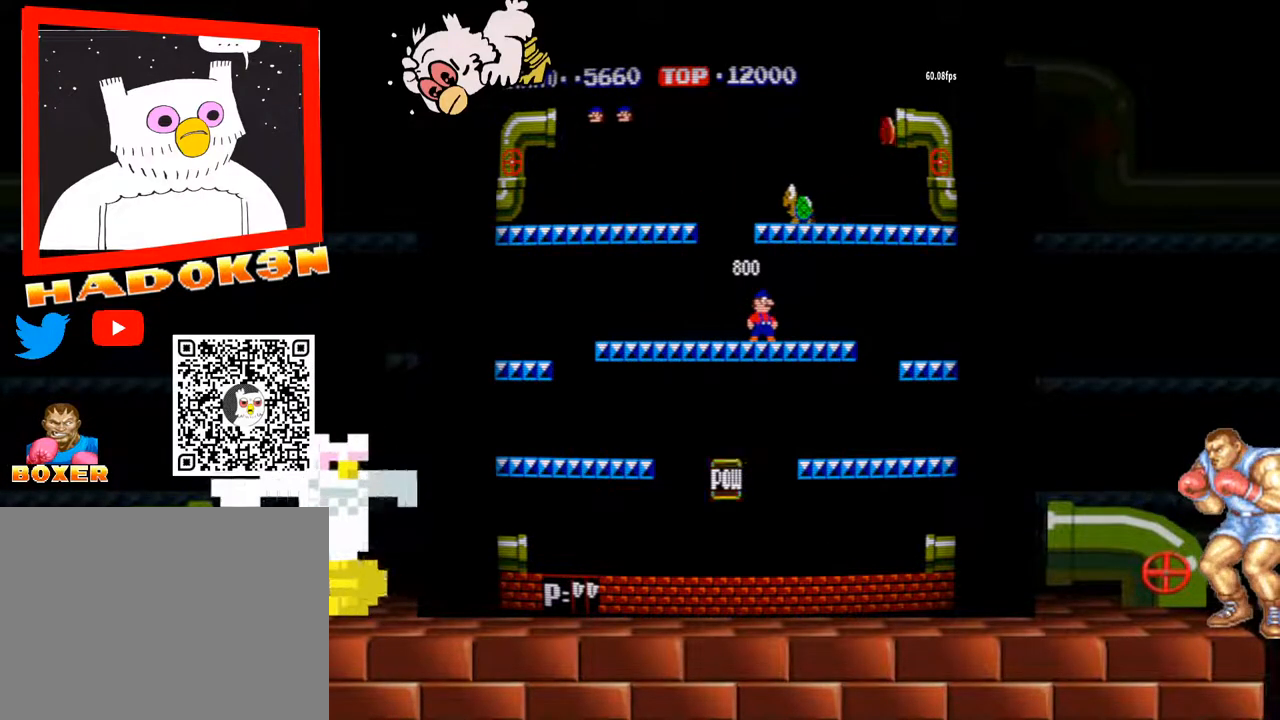
{"dt_ms": 500, "buttons": [], "left_stick": "center", "events": []}
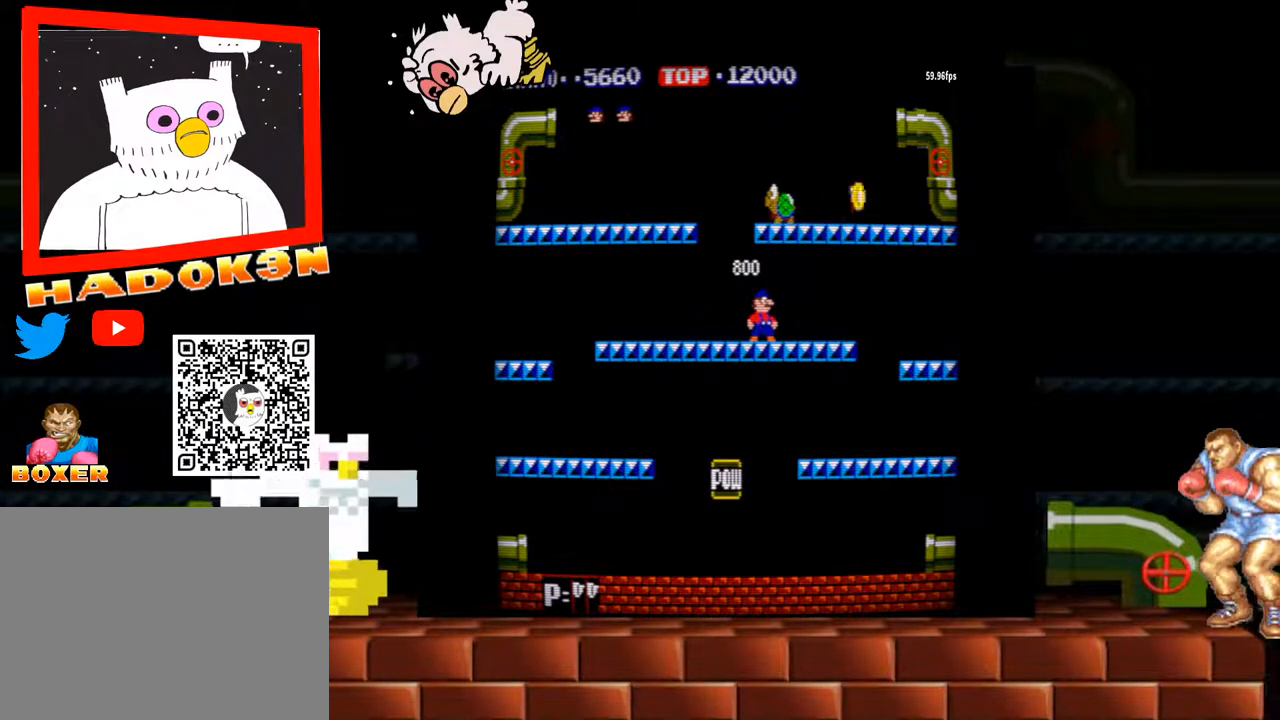
{"dt_ms": 500, "buttons": [], "left_stick": "center", "events": [[300, "Y", "down"], [400, "Y", "up"]]}
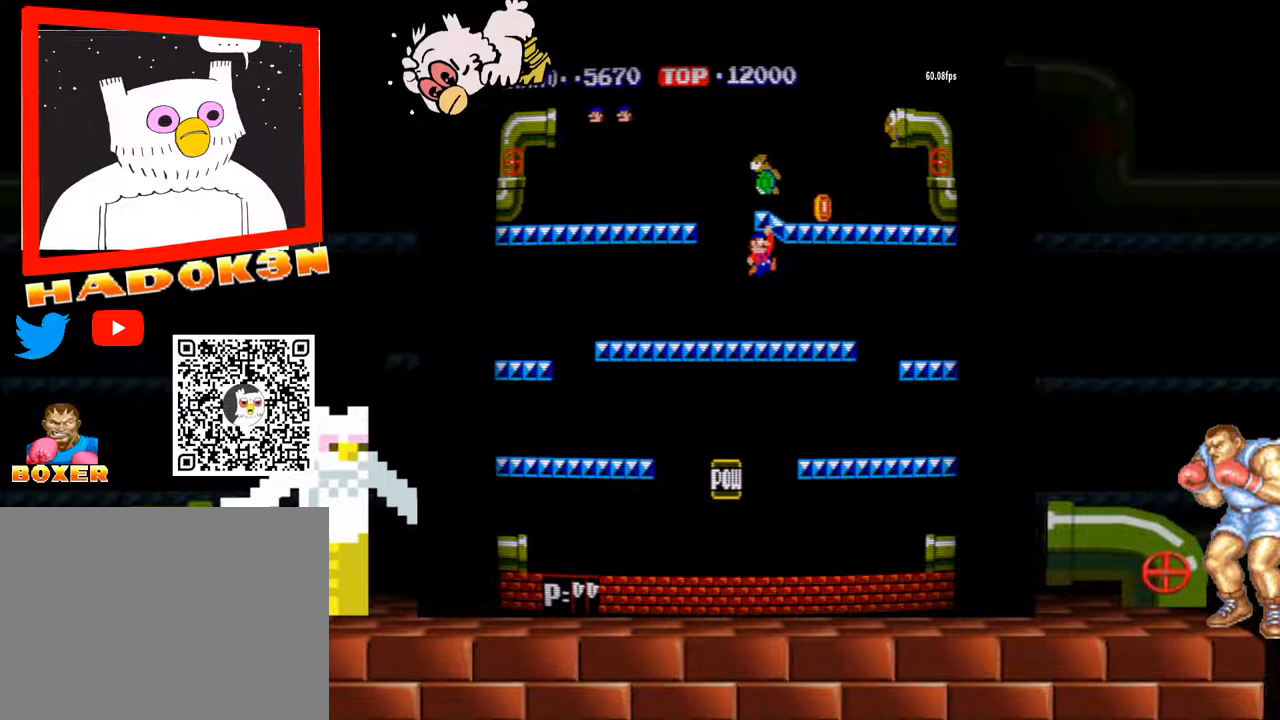
{"dt_ms": 500, "buttons": [], "left_stick": "right"}
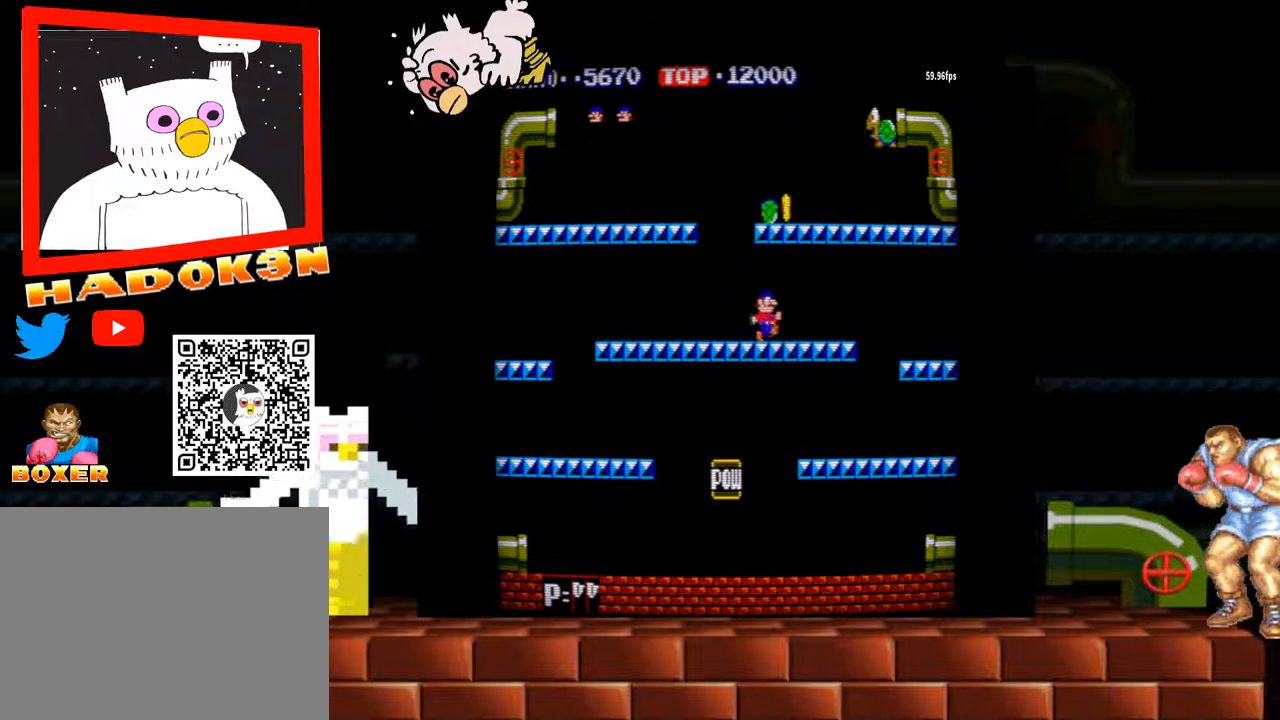
{"dt_ms": 500, "buttons": [], "left_stick": "right", "events": []}
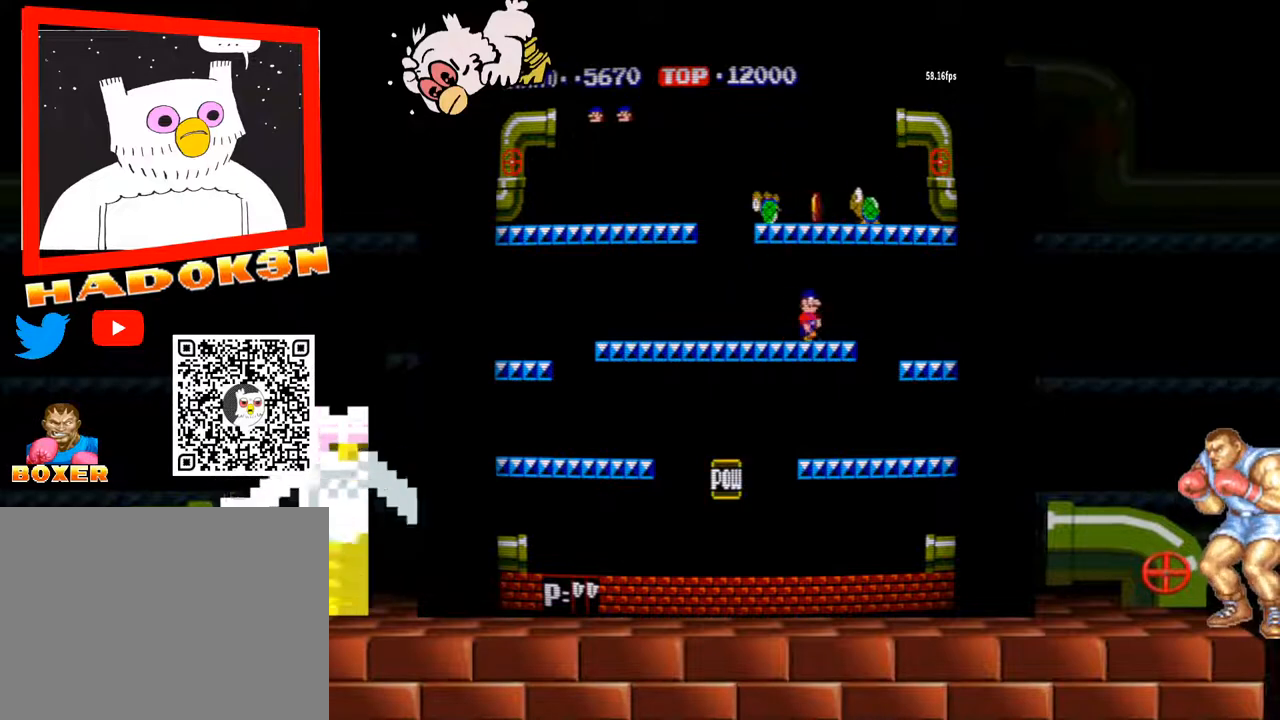
{"dt_ms": 500, "buttons": [], "left_stick": "center", "events": [[67, "left_stick", "center"]]}
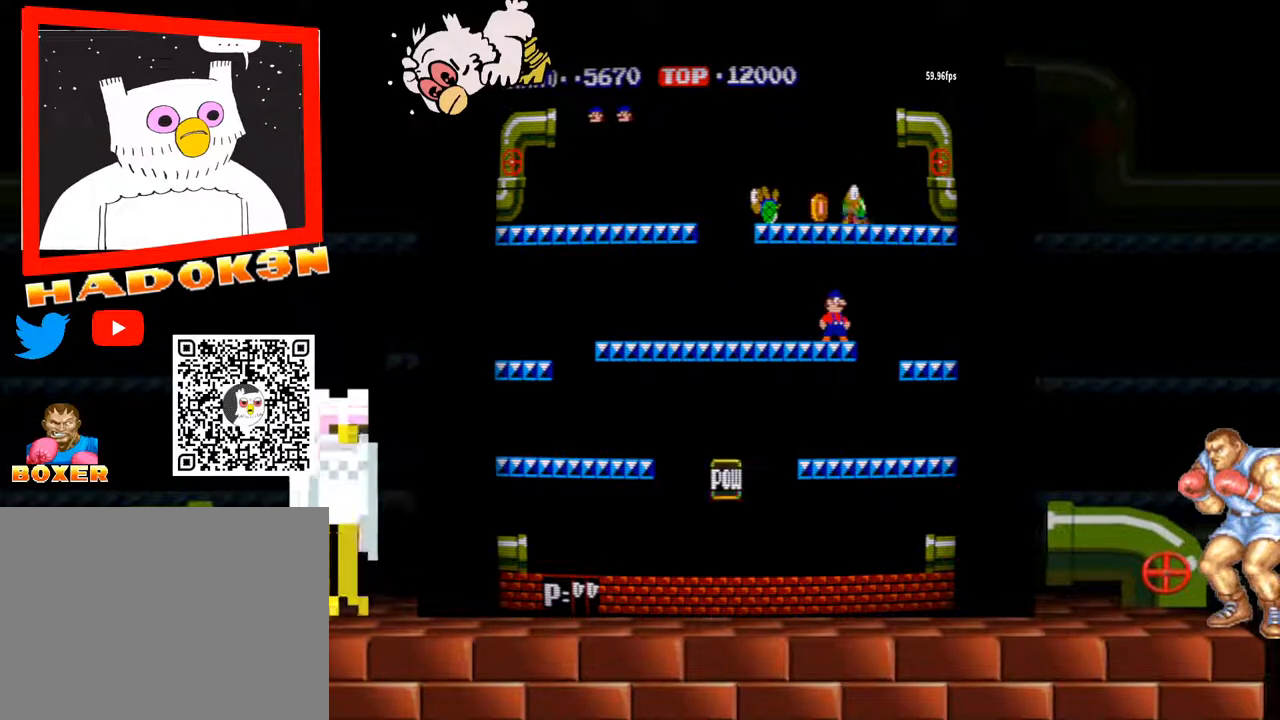
{"dt_ms": 500, "buttons": [], "left_stick": "right", "events": [[100, "left_stick", "right"], [467, "Y", "down"], [500, "Y", "up"]]}
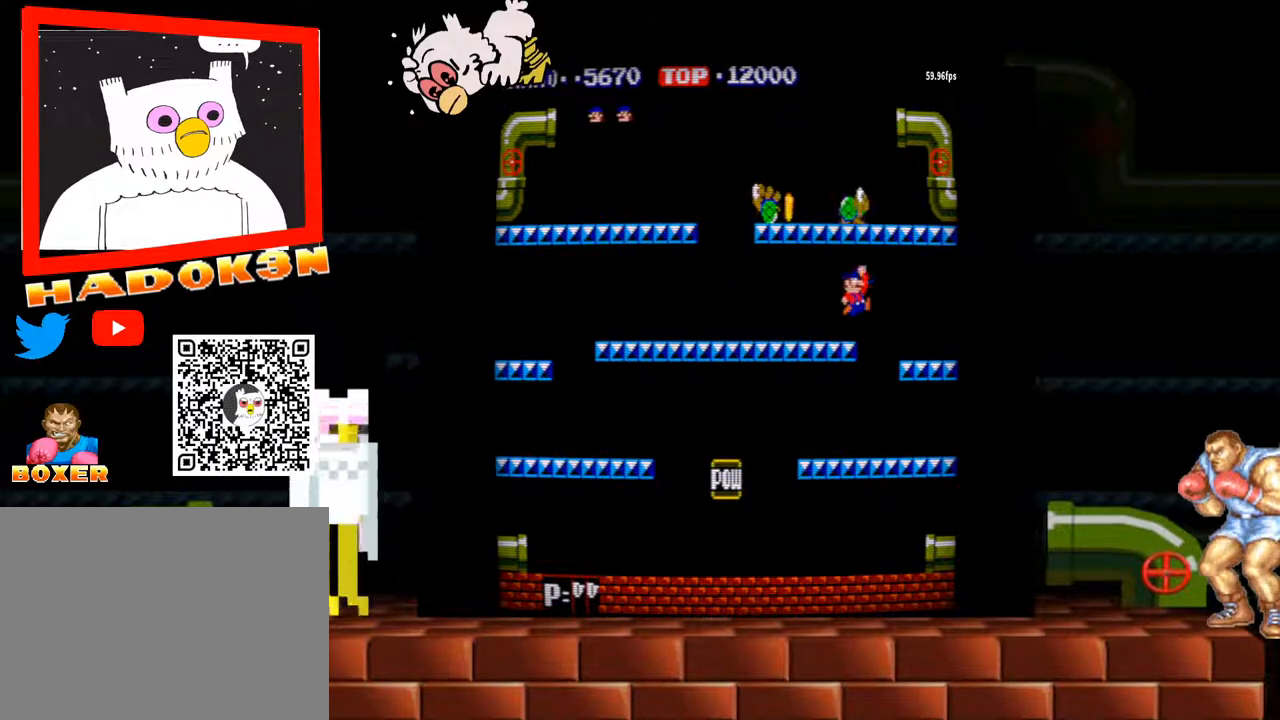
{"dt_ms": 500, "buttons": [], "left_stick": "center"}
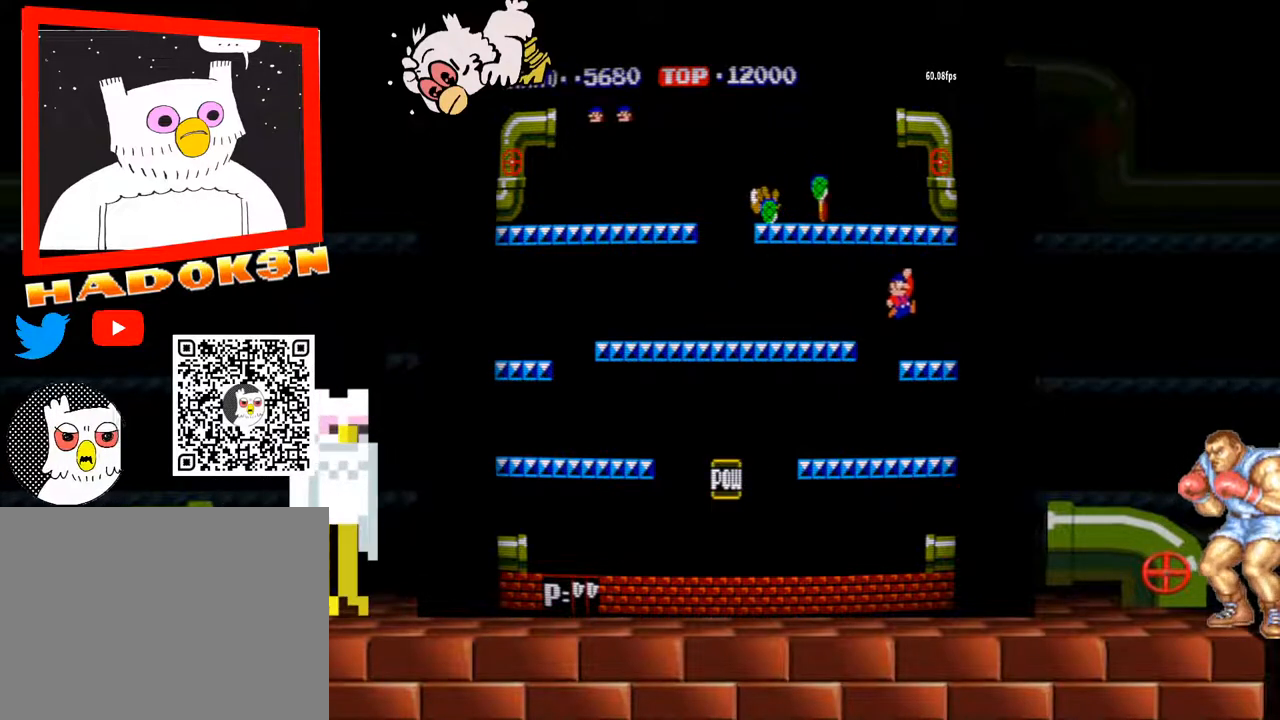
{"dt_ms": 500, "buttons": [], "left_stick": "left", "events": [[33, "left_stick", "left"]]}
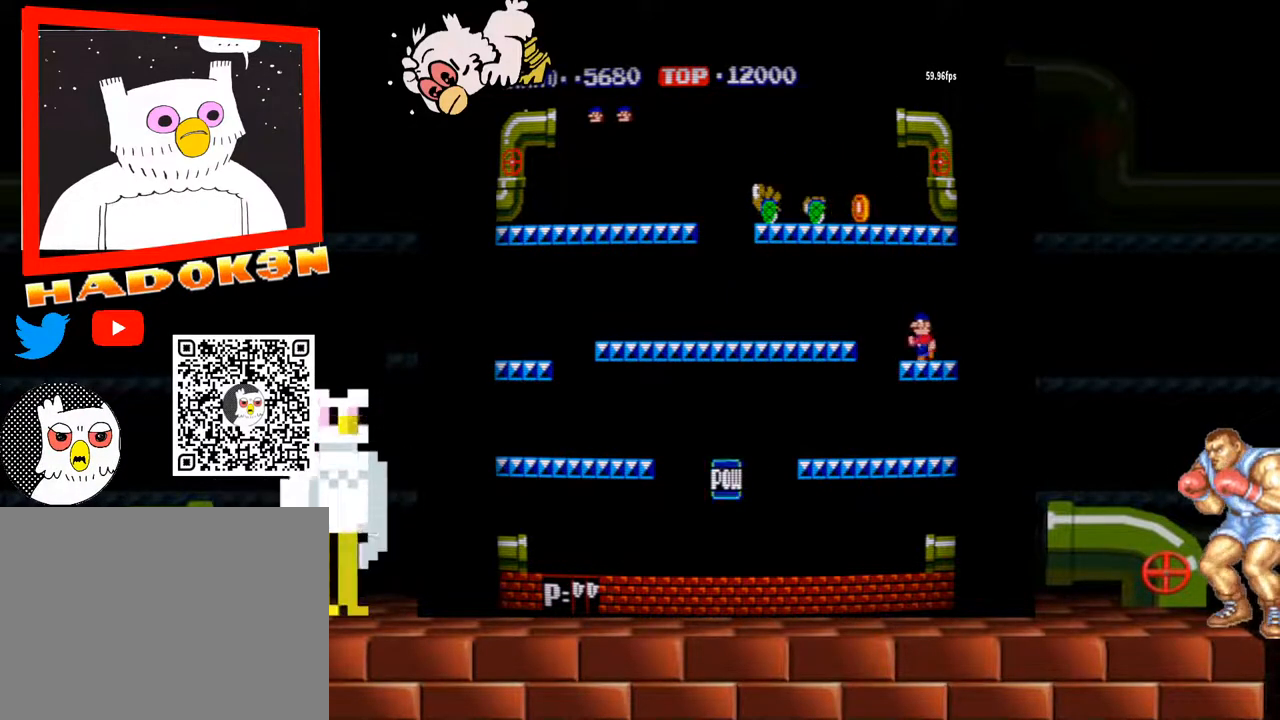
{"dt_ms": 500, "buttons": [], "left_stick": "left", "events": [[100, "Y", "down"], [133, "Y", "up"], [167, "Y", "down"], [233, "Y", "up"]]}
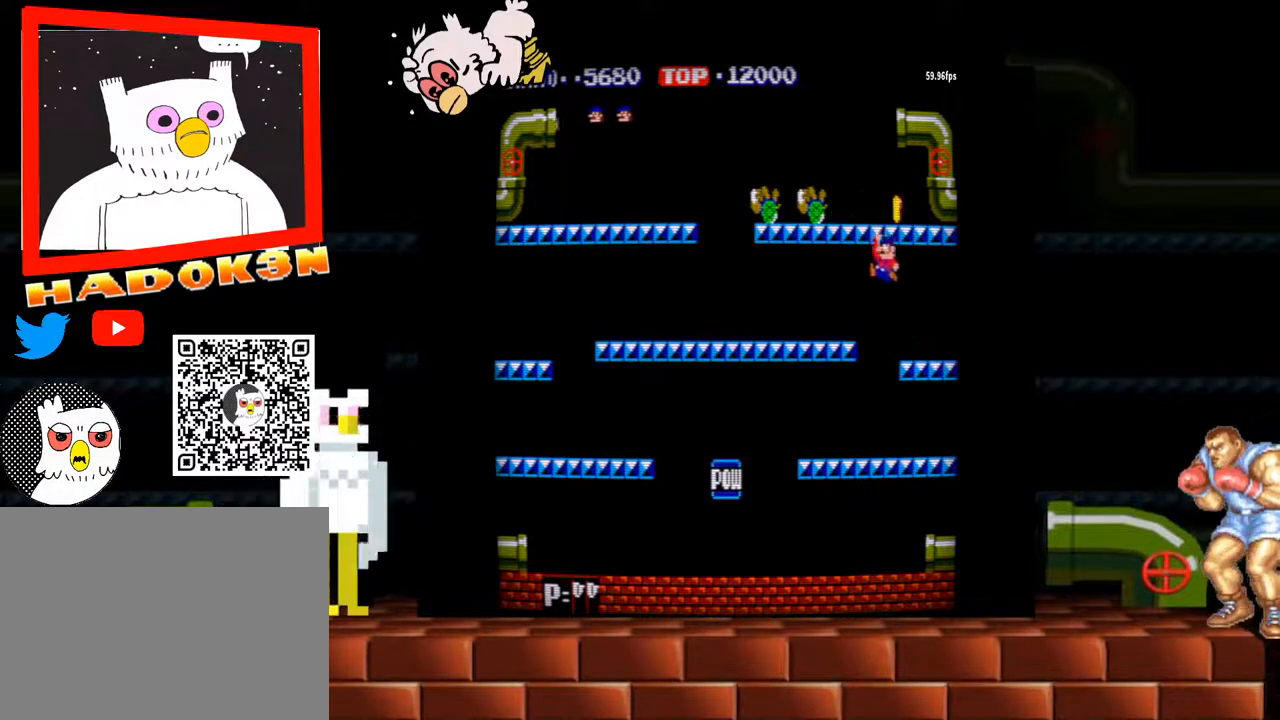
{"dt_ms": 500, "buttons": [], "left_stick": "left", "events": [[200, "left_stick", "center"], [333, "left_stick", "left"]]}
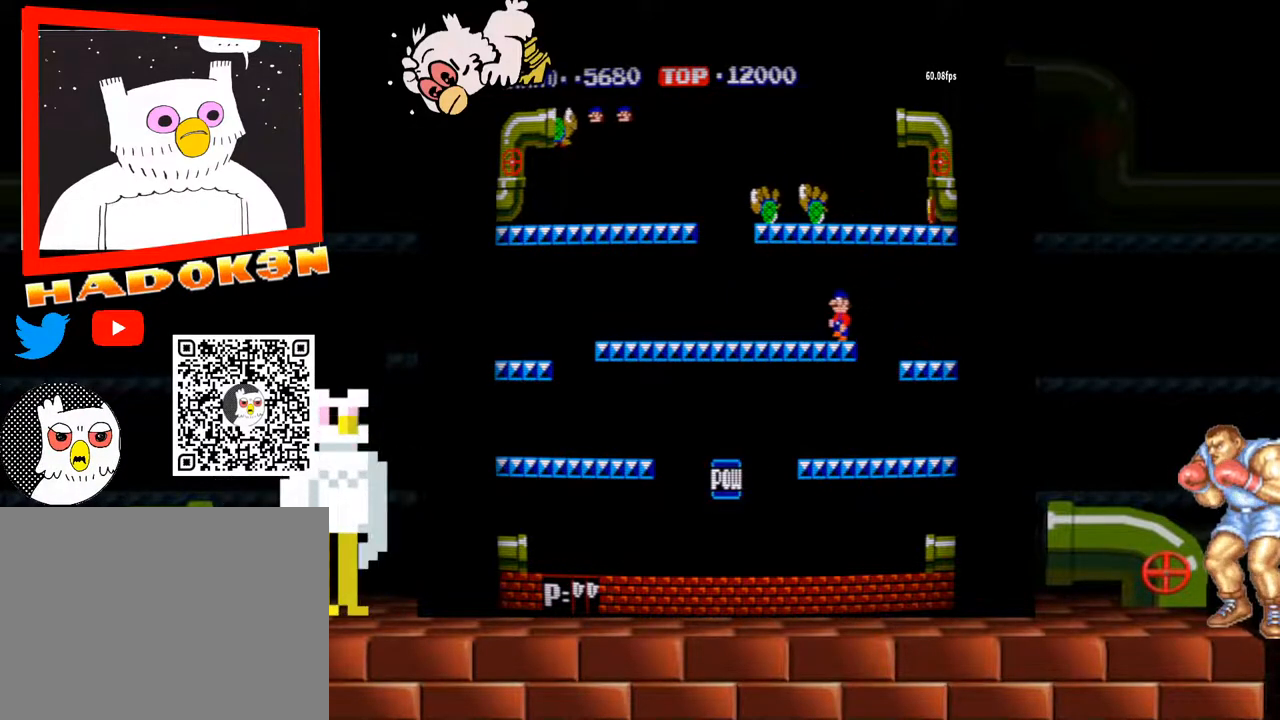
{"dt_ms": 500, "buttons": [], "left_stick": "left", "events": []}
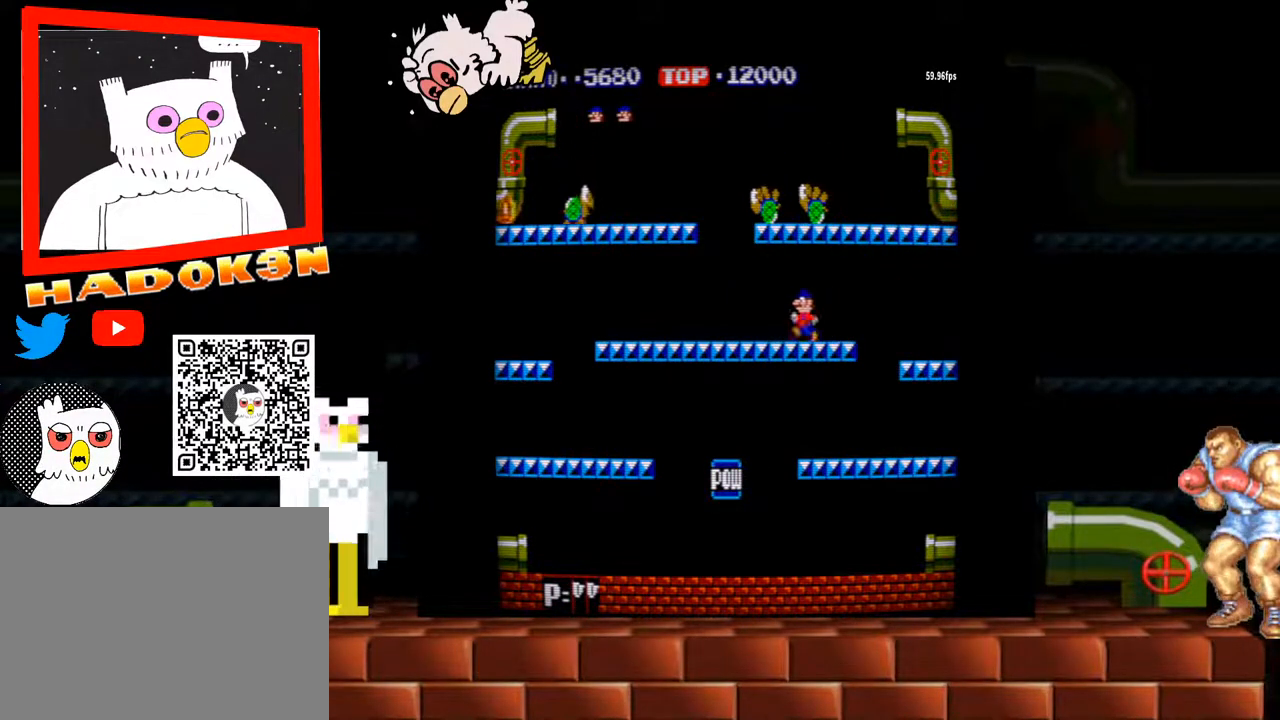
{"dt_ms": 500, "buttons": [], "left_stick": "right", "events": [[433, "left_stick", "center"], [500, "left_stick", "right"]]}